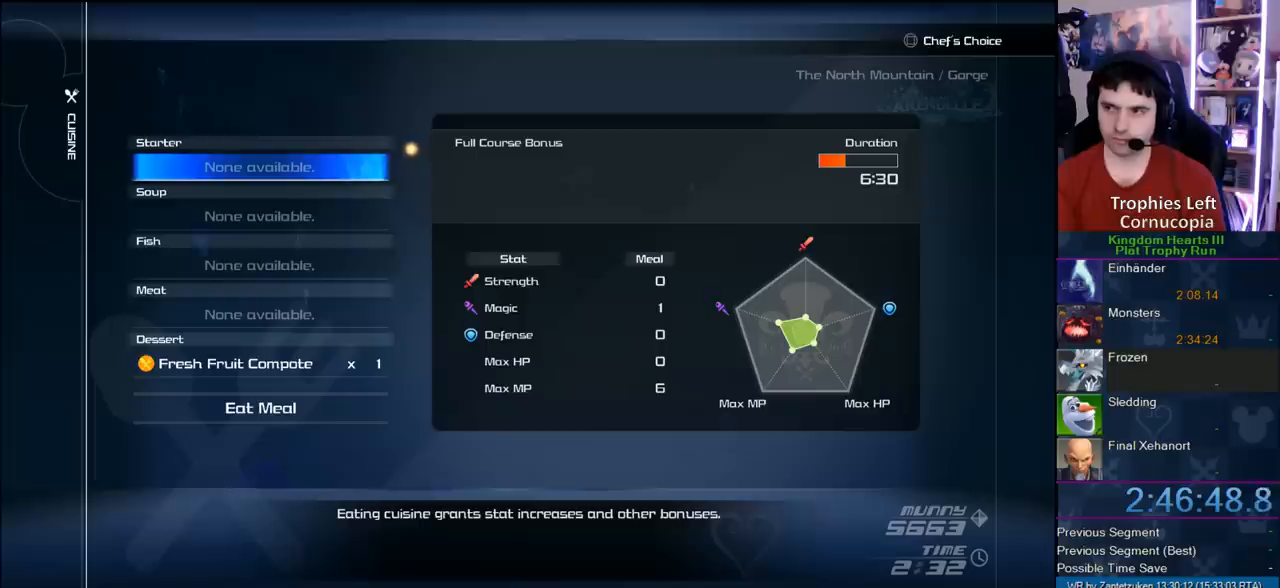
Gameplay with a controller (PlayStation layout); each line is a JSON object with the inputs held at the frame after it. "events" lists button and stick changes between this image and that frame as [ms after this image, input, new state], when the widget could be followed in between.
{"buttons": [], "left_stick": "center", "right_stick": "center", "events": []}
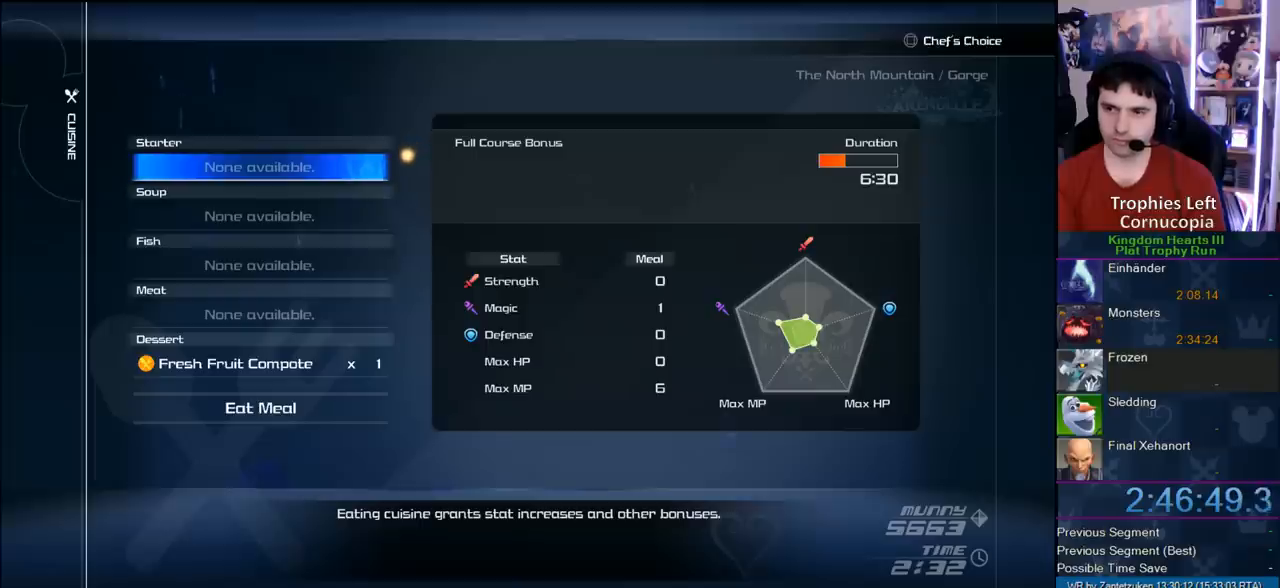
{"buttons": [], "left_stick": "center", "right_stick": "center", "events": [[133, "SQUARE", "down"], [333, "SQUARE", "up"]]}
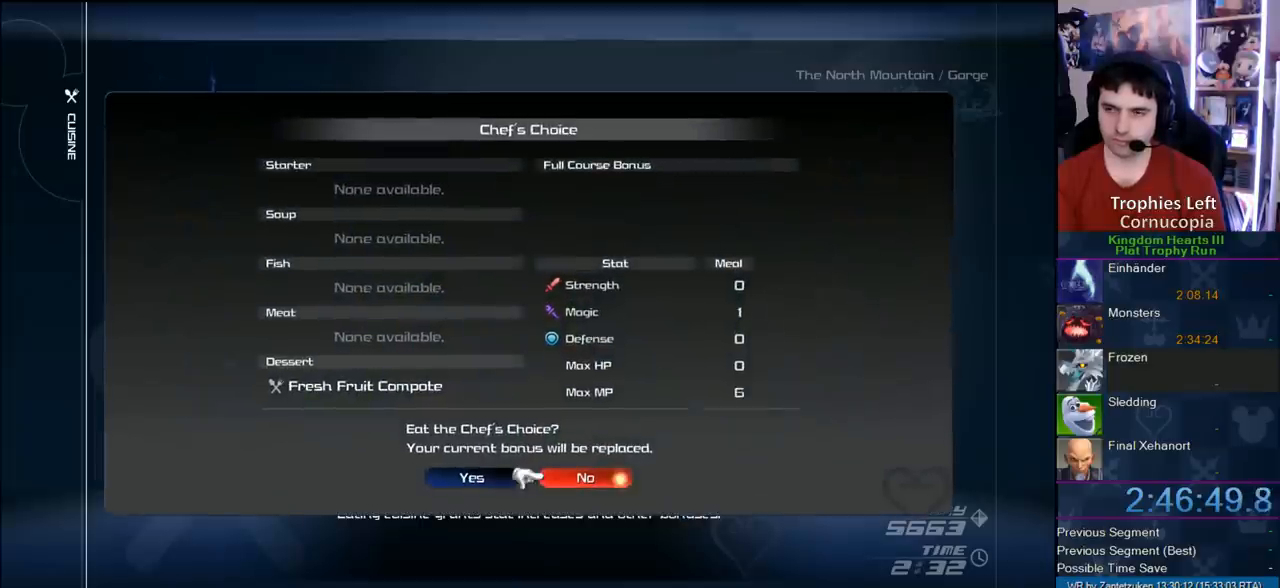
{"buttons": [], "left_stick": "center", "right_stick": "center", "events": []}
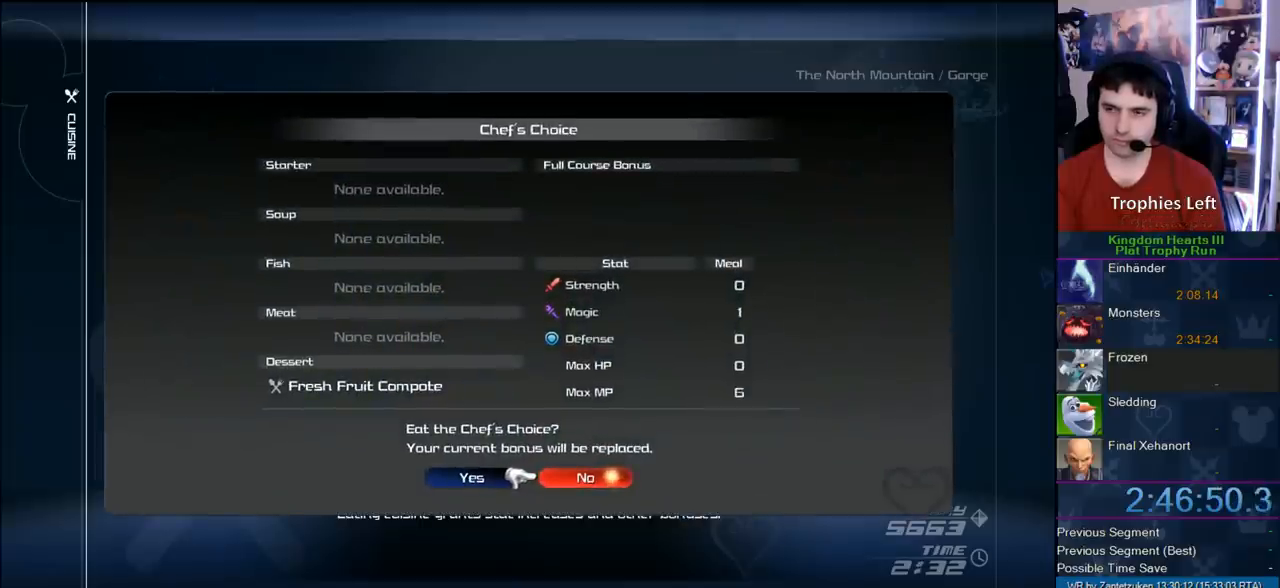
{"buttons": ["CIRCLE"], "left_stick": "center", "right_stick": "center", "events": [[50, "CROSS", "down"], [200, "CROSS", "up"], [317, "CROSS", "down"], [400, "CROSS", "up"], [433, "CIRCLE", "down"]]}
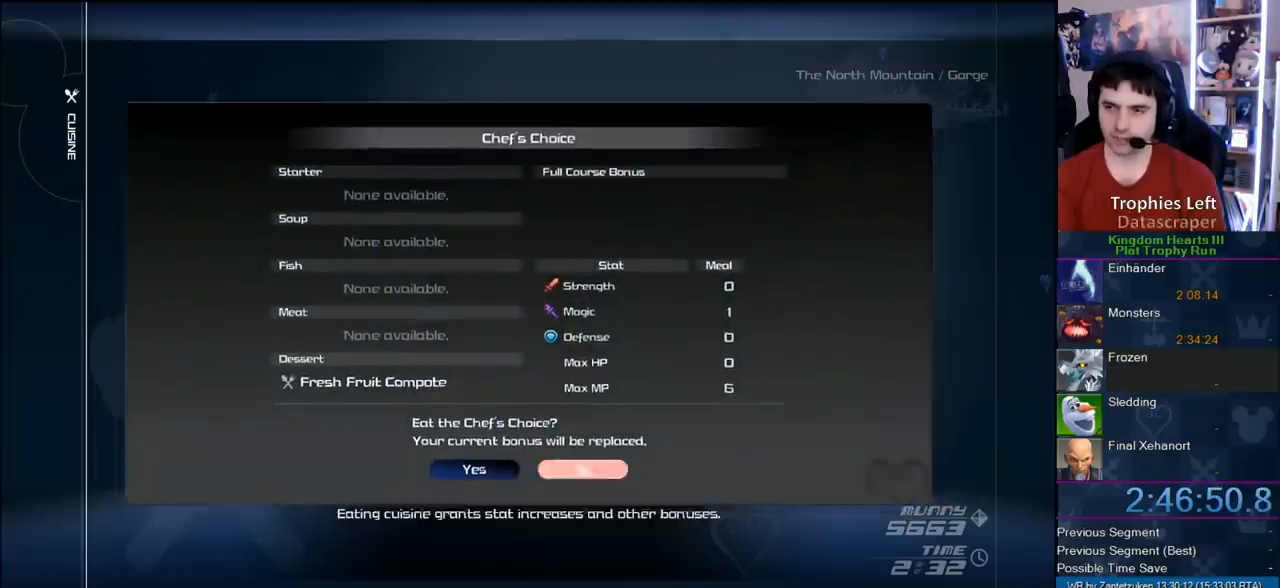
{"buttons": [], "left_stick": "center", "right_stick": "center", "events": [[17, "CIRCLE", "up"], [133, "CROSS", "down"], [217, "CROSS", "up"], [283, "CROSS", "down"], [383, "CROSS", "up"], [433, "CROSS", "down"], [500, "CROSS", "up"]]}
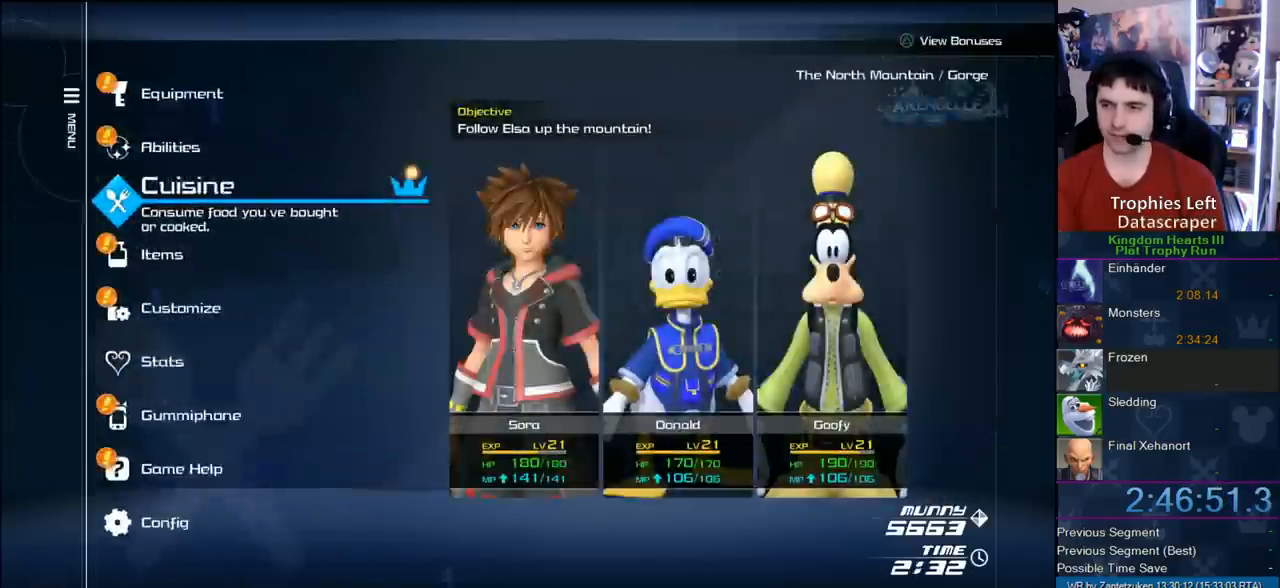
{"buttons": [], "left_stick": "up", "right_stick": "center", "events": [[83, "CROSS", "down"], [183, "CROSS", "up"], [383, "left_stick", "up"], [417, "CROSS", "down"], [483, "CROSS", "up"]]}
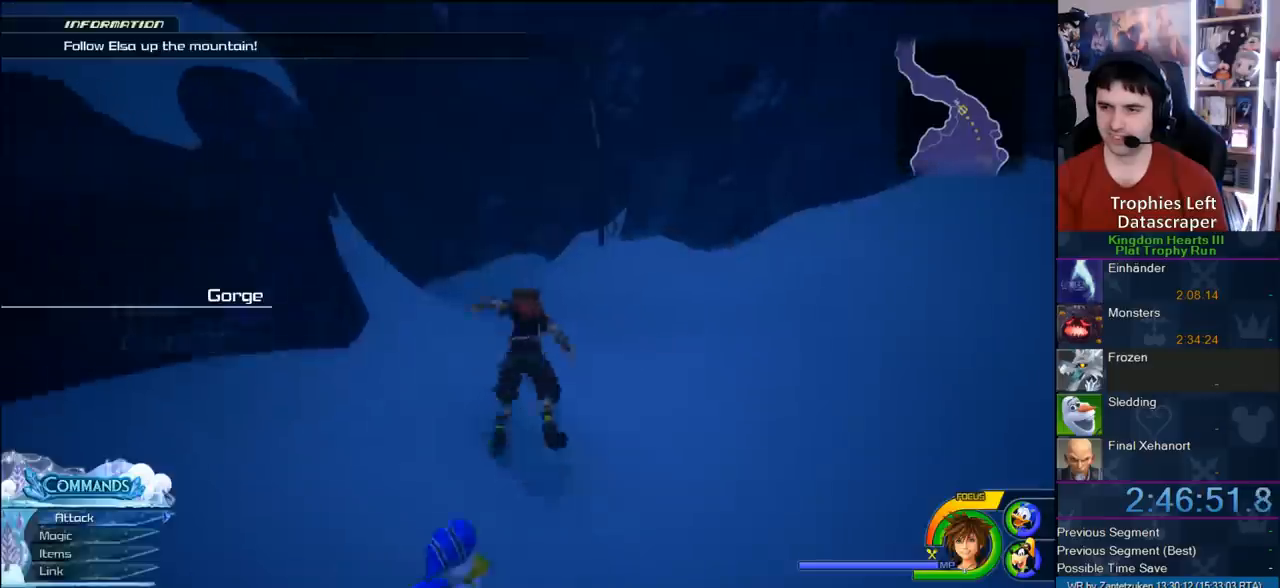
{"buttons": [], "left_stick": "up-left", "right_stick": "down-right", "events": [[267, "SQUARE", "down"], [333, "SQUARE", "up"], [417, "left_stick", "up-left"], [500, "right_stick", "down-right"]]}
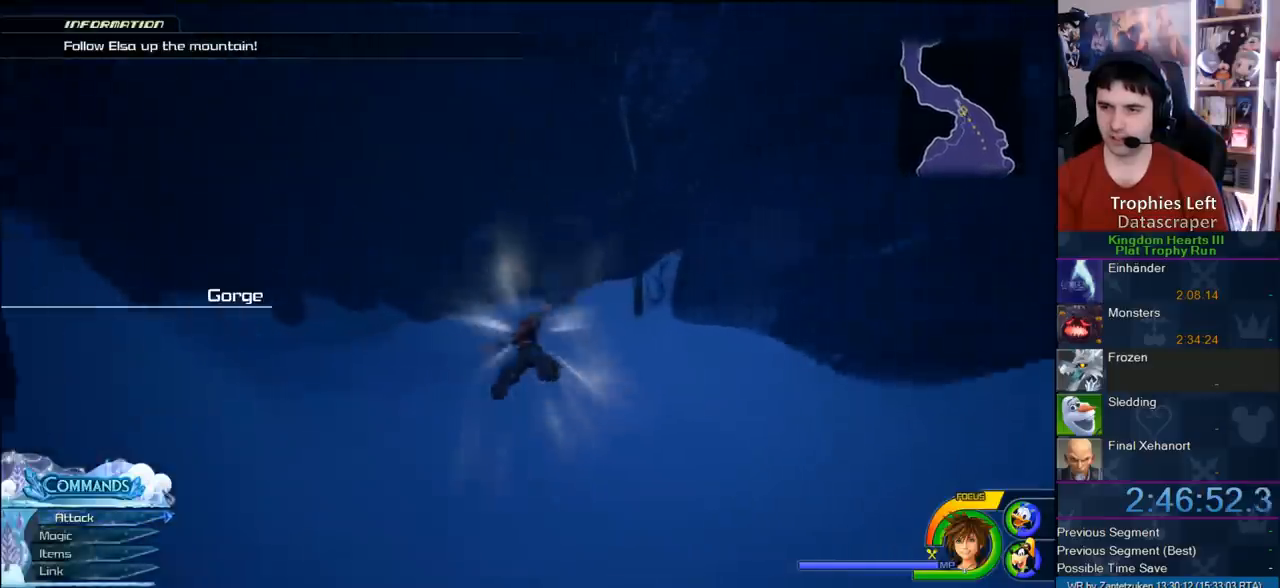
{"buttons": [], "left_stick": "up-left", "right_stick": "center", "events": [[150, "right_stick", "center"]]}
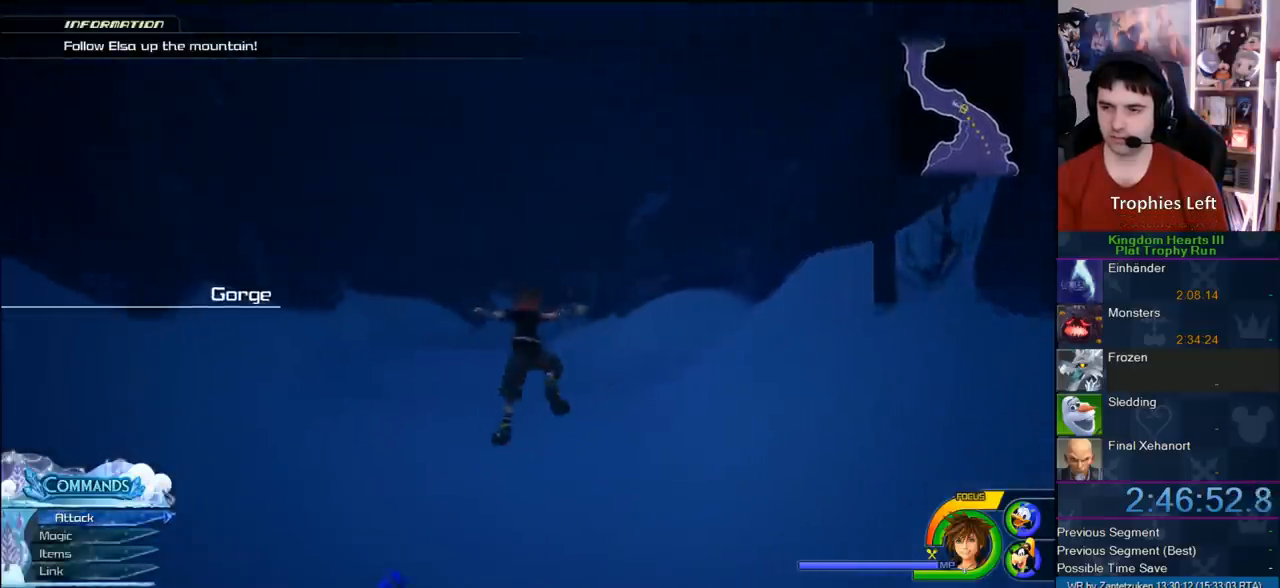
{"buttons": ["SQUARE"], "left_stick": "up-left", "right_stick": "center", "events": [[300, "SQUARE", "down"], [383, "SQUARE", "up"], [467, "SQUARE", "down"]]}
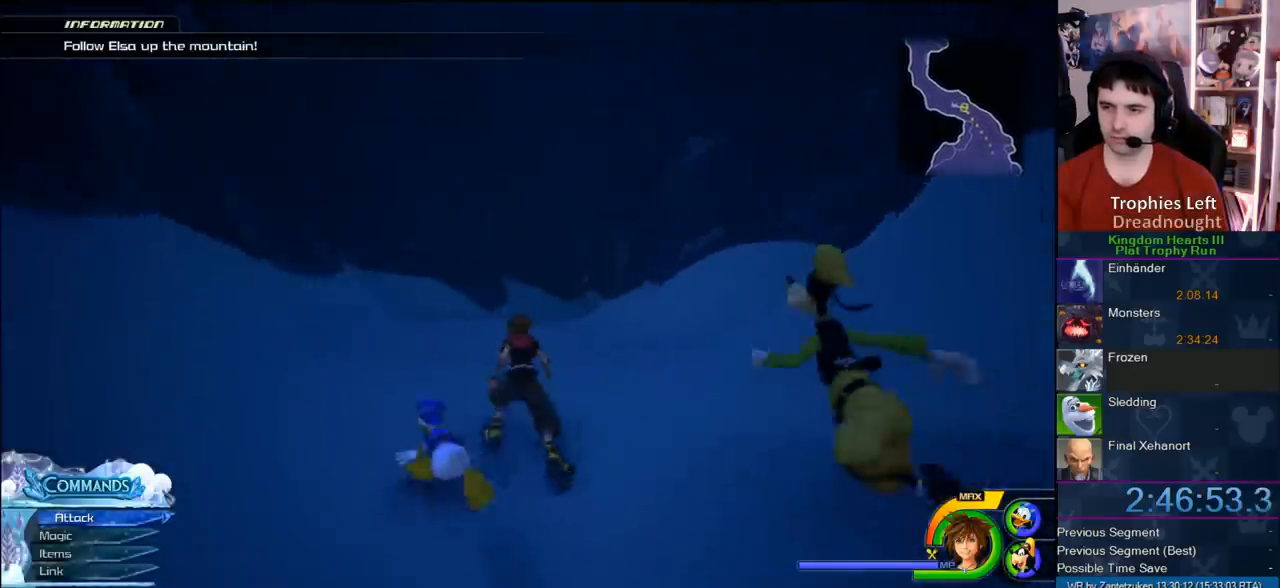
{"buttons": [], "left_stick": "up-left", "right_stick": "center", "events": [[67, "SQUARE", "up"], [233, "right_stick", "down-left"], [333, "right_stick", "center"]]}
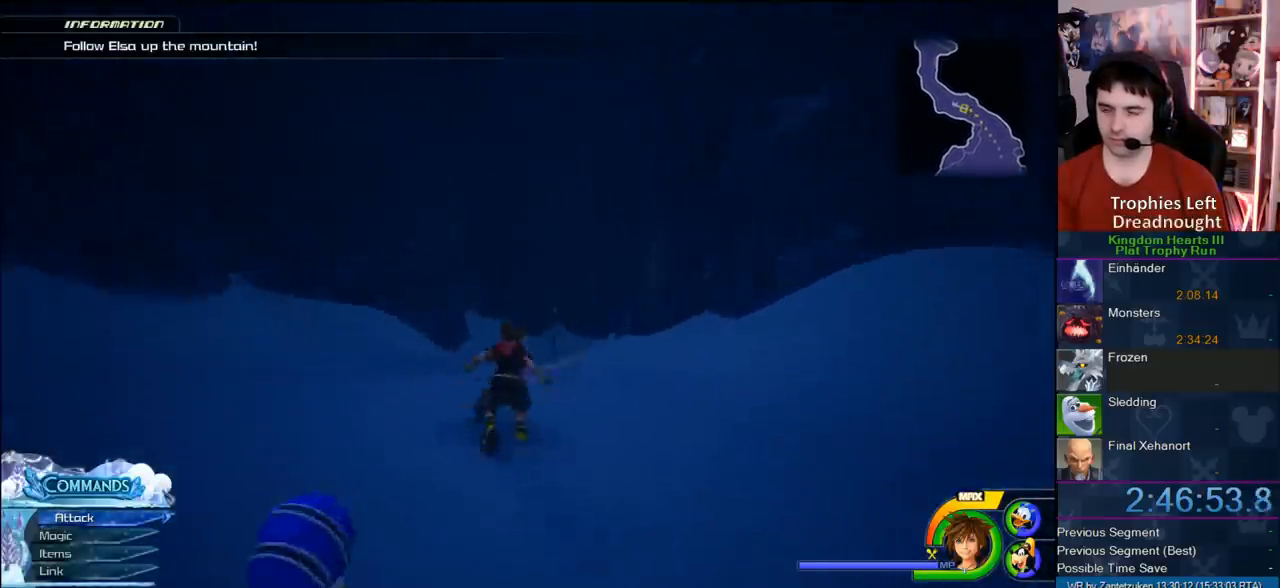
{"buttons": [], "left_stick": "up", "right_stick": "center", "events": [[50, "SQUARE", "down"], [117, "SQUARE", "up"], [500, "left_stick", "up"]]}
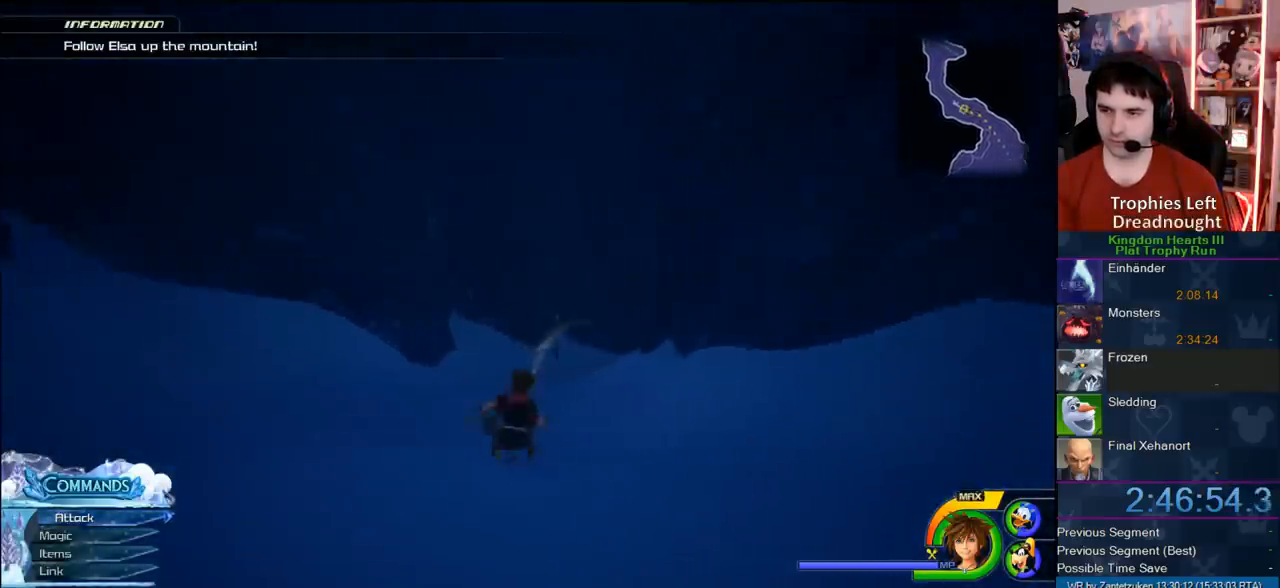
{"buttons": [], "left_stick": "up", "right_stick": "center", "events": [[117, "SQUARE", "down"], [233, "SQUARE", "up"], [283, "right_stick", "left"], [450, "right_stick", "center"]]}
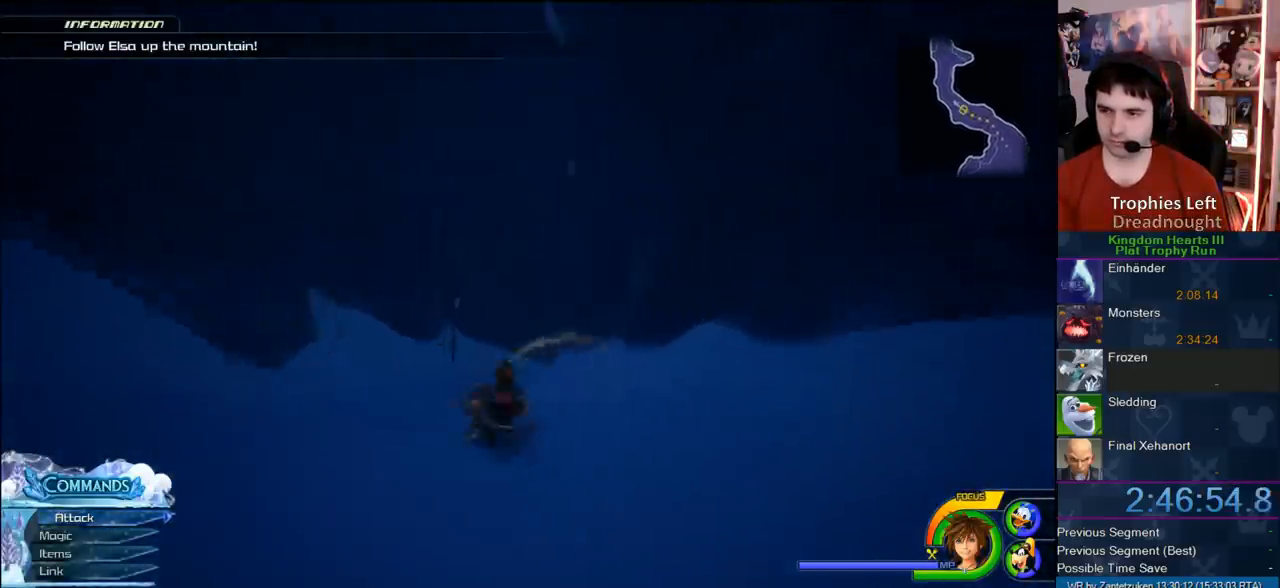
{"buttons": [], "left_stick": "up", "right_stick": "left", "events": [[183, "SQUARE", "down"], [250, "SQUARE", "up"], [433, "right_stick", "left"]]}
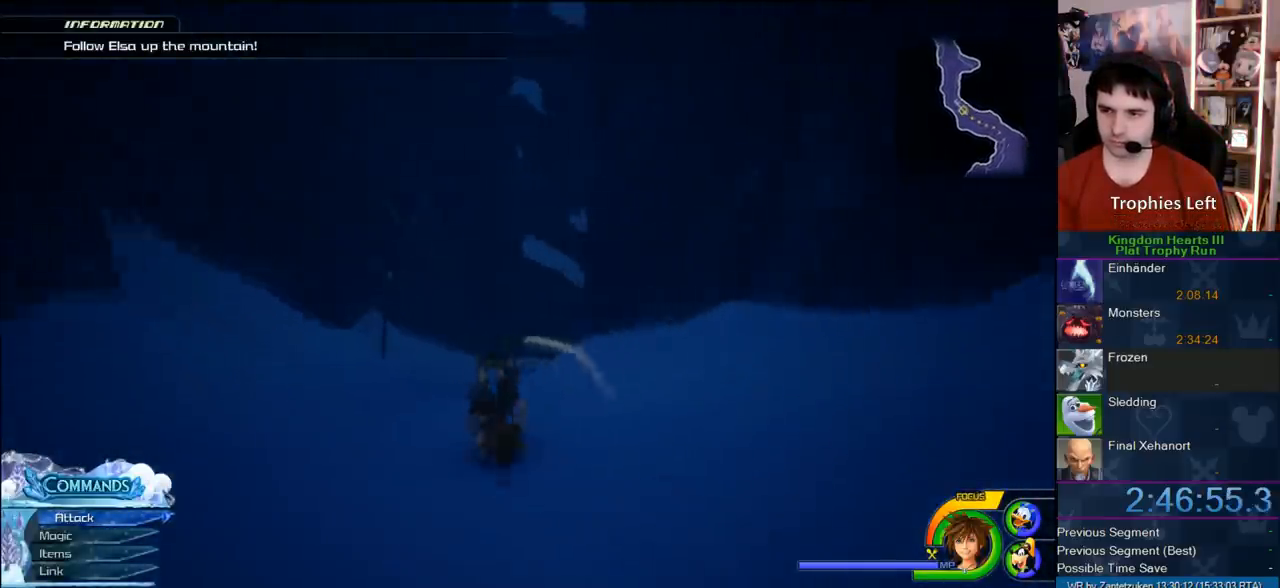
{"buttons": [], "left_stick": "up", "right_stick": "center", "events": [[33, "right_stick", "center"], [267, "SQUARE", "down"], [400, "SQUARE", "up"]]}
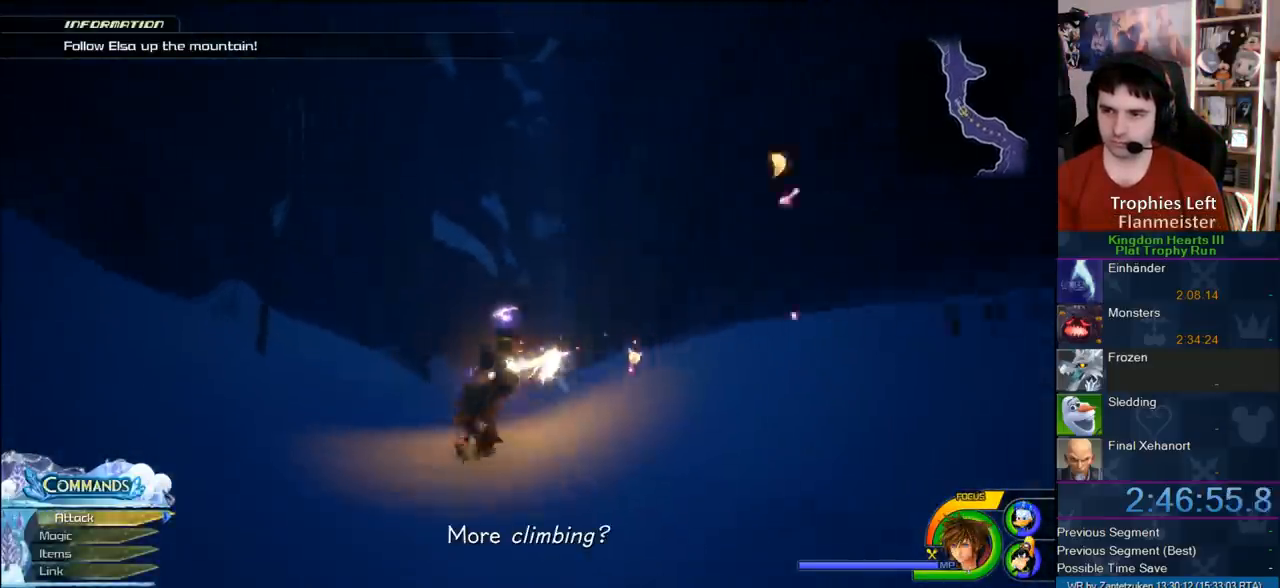
{"buttons": [], "left_stick": "up", "right_stick": "center", "events": [[350, "SQUARE", "down"], [433, "SQUARE", "up"]]}
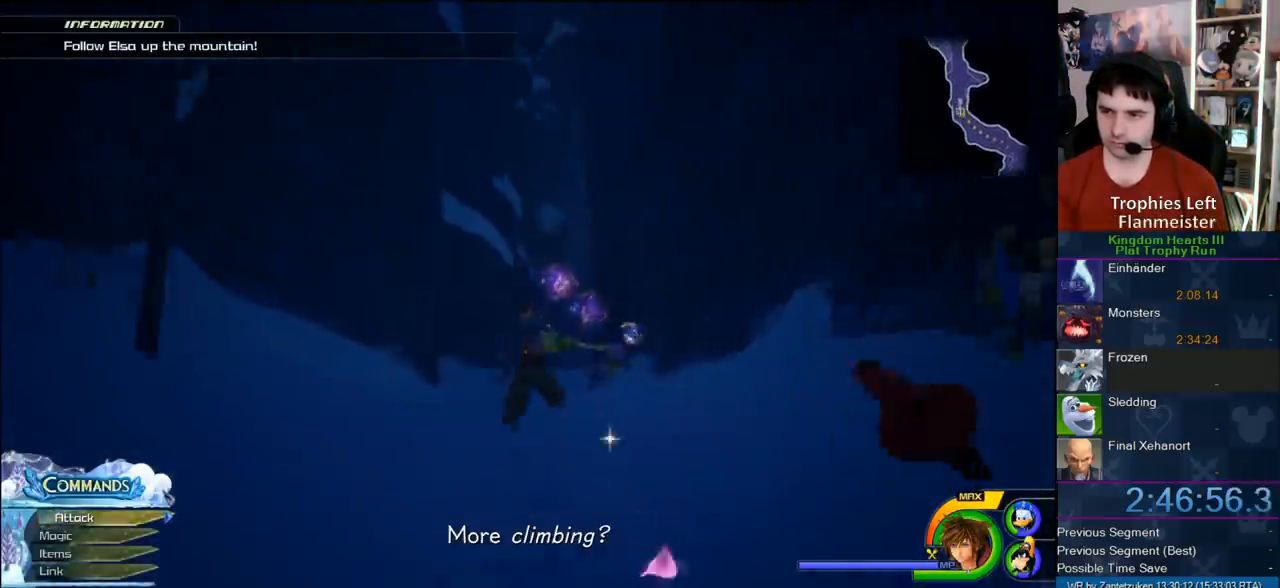
{"buttons": [], "left_stick": "up", "right_stick": "center", "events": [[350, "SQUARE", "down"], [417, "SQUARE", "up"]]}
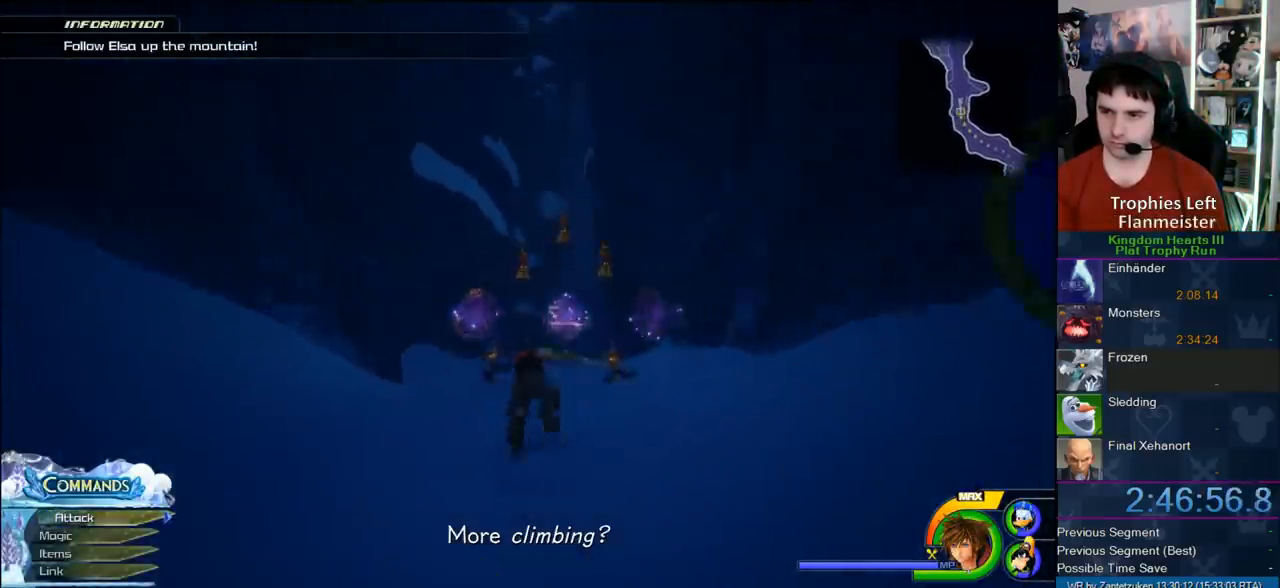
{"buttons": ["SQUARE"], "left_stick": "up", "right_stick": "center", "events": [[50, "right_stick", "down-left"], [383, "right_stick", "center"], [483, "SQUARE", "down"]]}
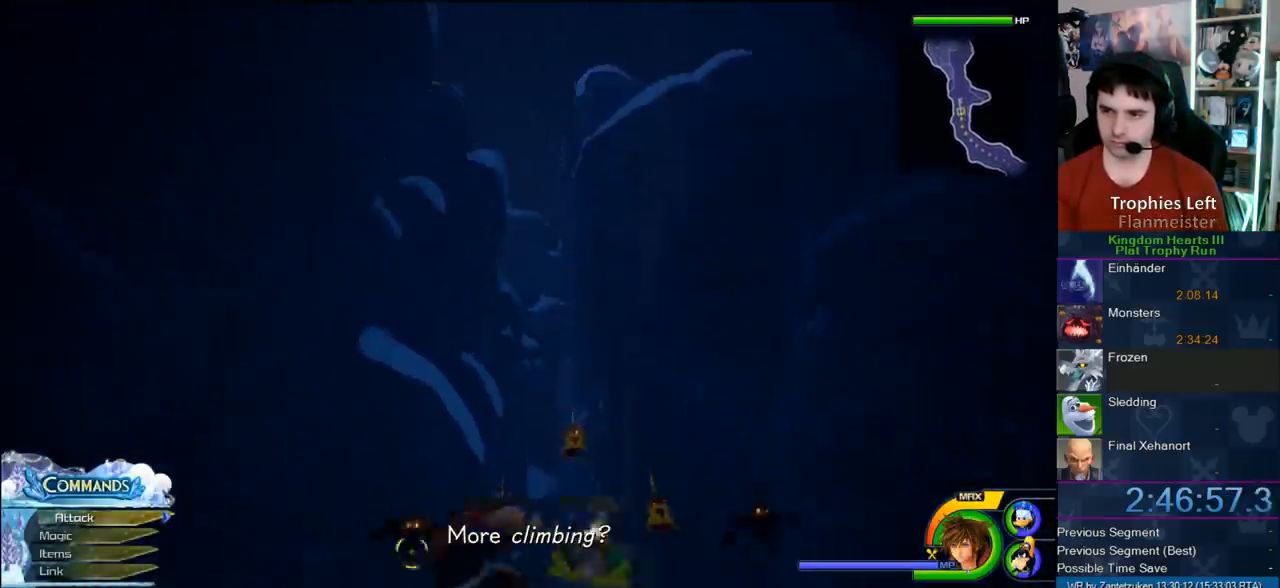
{"buttons": [], "left_stick": "up", "right_stick": "center", "events": [[100, "SQUARE", "up"], [317, "right_stick", "down-left"], [417, "right_stick", "center"]]}
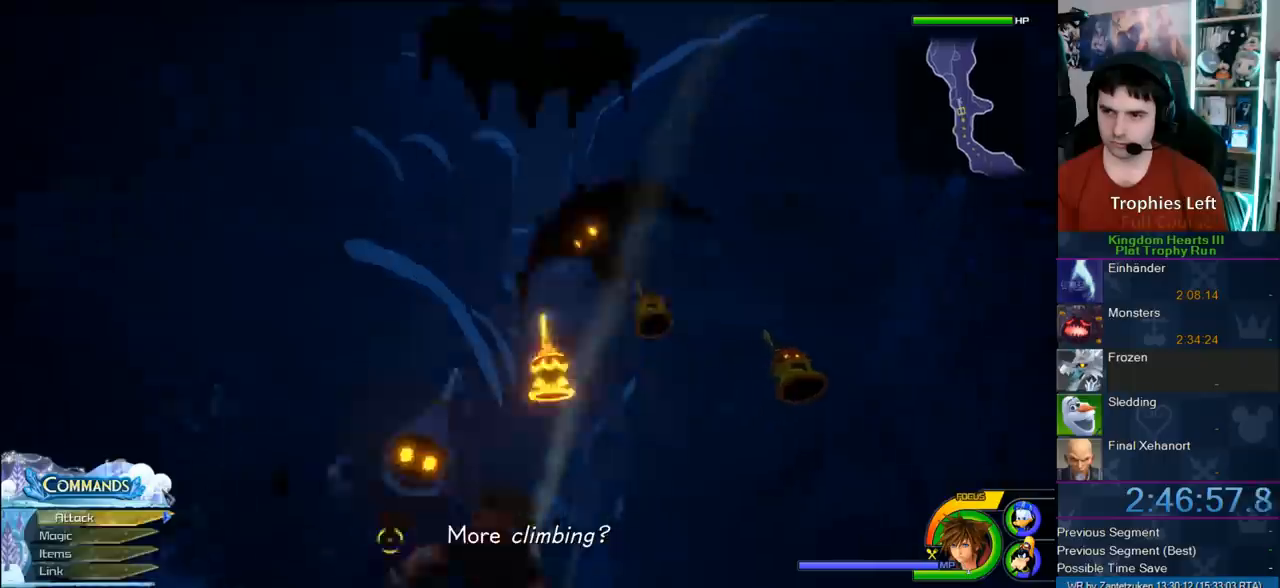
{"buttons": ["R1"], "left_stick": "center", "right_stick": "center", "events": [[33, "R1", "down"], [33, "left_stick", "center"], [233, "left_stick", "right"], [317, "left_stick", "center"]]}
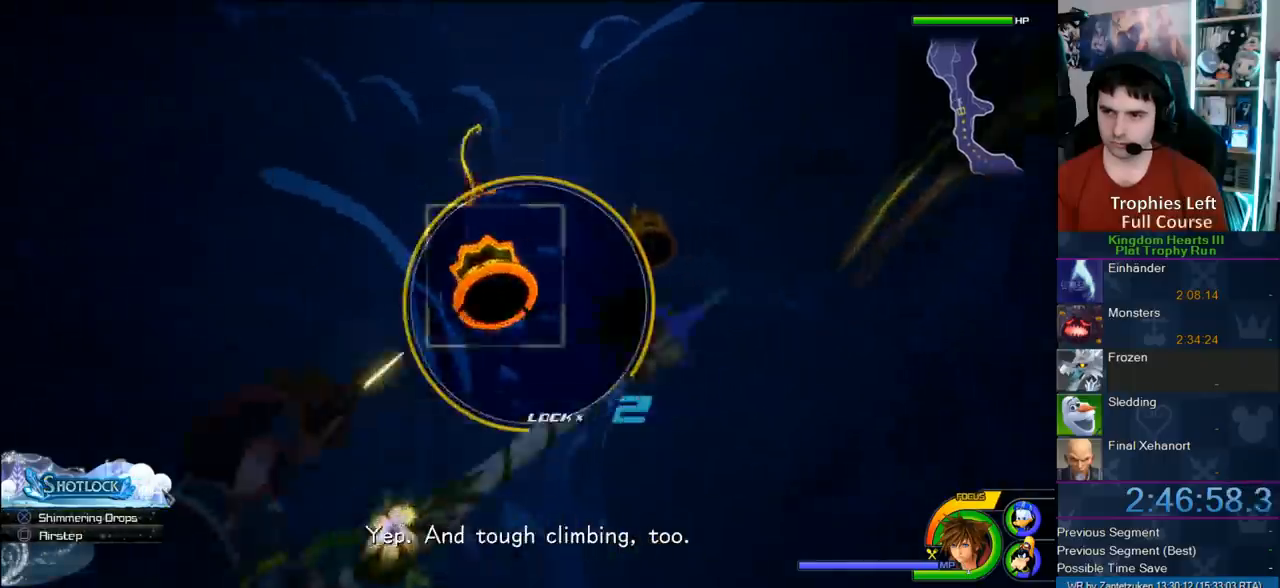
{"buttons": [], "left_stick": "center", "right_stick": "center", "events": [[100, "SQUARE", "down"], [217, "SQUARE", "up"], [450, "R1", "up"]]}
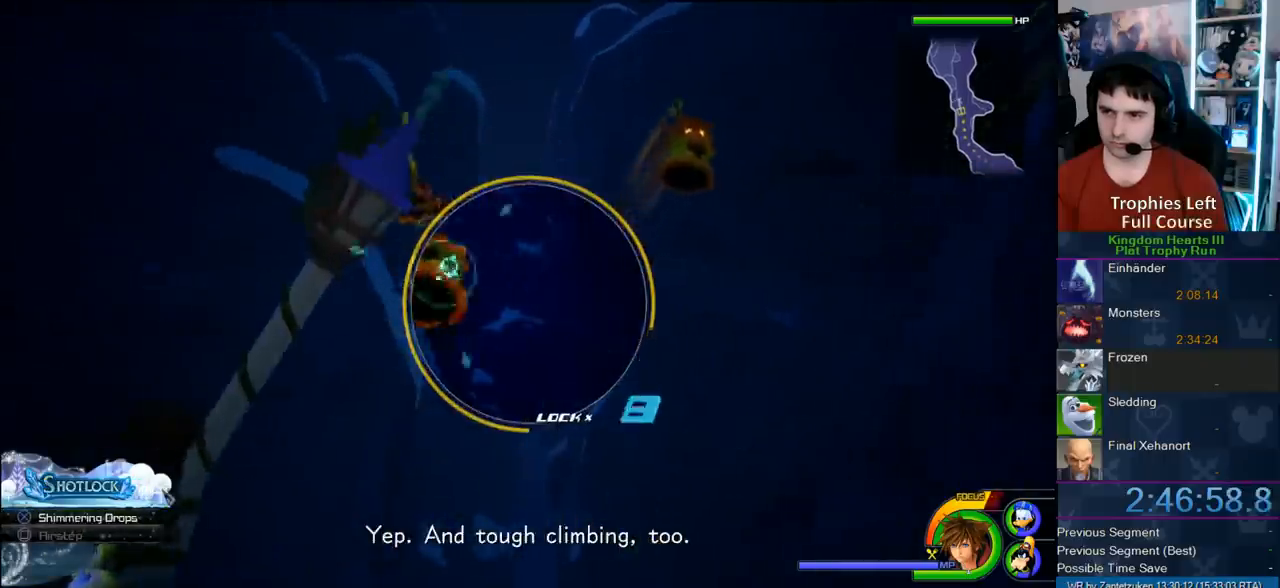
{"buttons": [], "left_stick": "up", "right_stick": "center", "events": [[33, "left_stick", "up"], [117, "SQUARE", "down"], [233, "SQUARE", "up"]]}
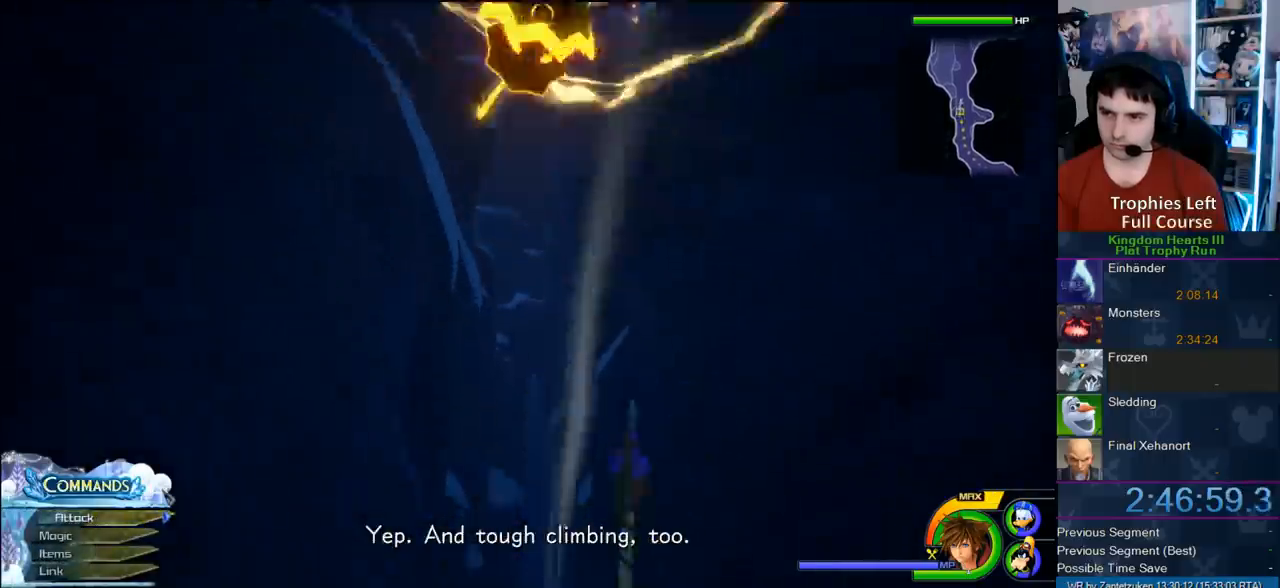
{"buttons": [], "left_stick": "up", "right_stick": "down-left", "events": [[200, "SQUARE", "down"], [267, "SQUARE", "up"], [400, "right_stick", "down-left"]]}
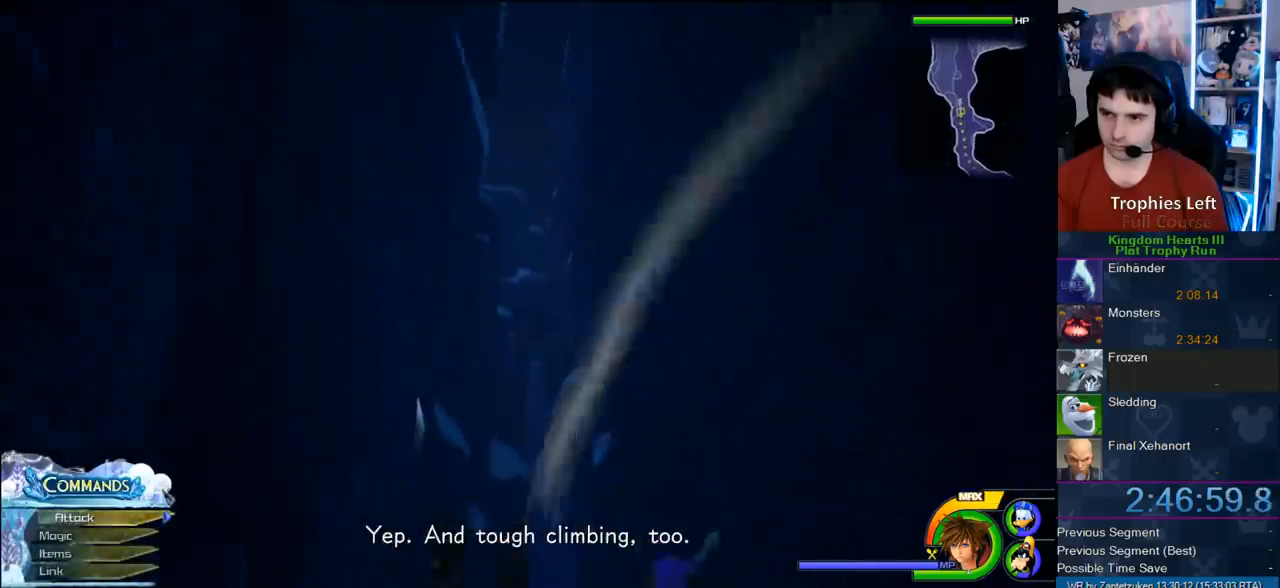
{"buttons": ["R1"], "left_stick": "center", "right_stick": "center", "events": [[33, "right_stick", "center"], [217, "SQUARE", "down"], [300, "SQUARE", "up"], [317, "right_stick", "left"], [400, "left_stick", "center"], [450, "R1", "down"], [450, "right_stick", "center"]]}
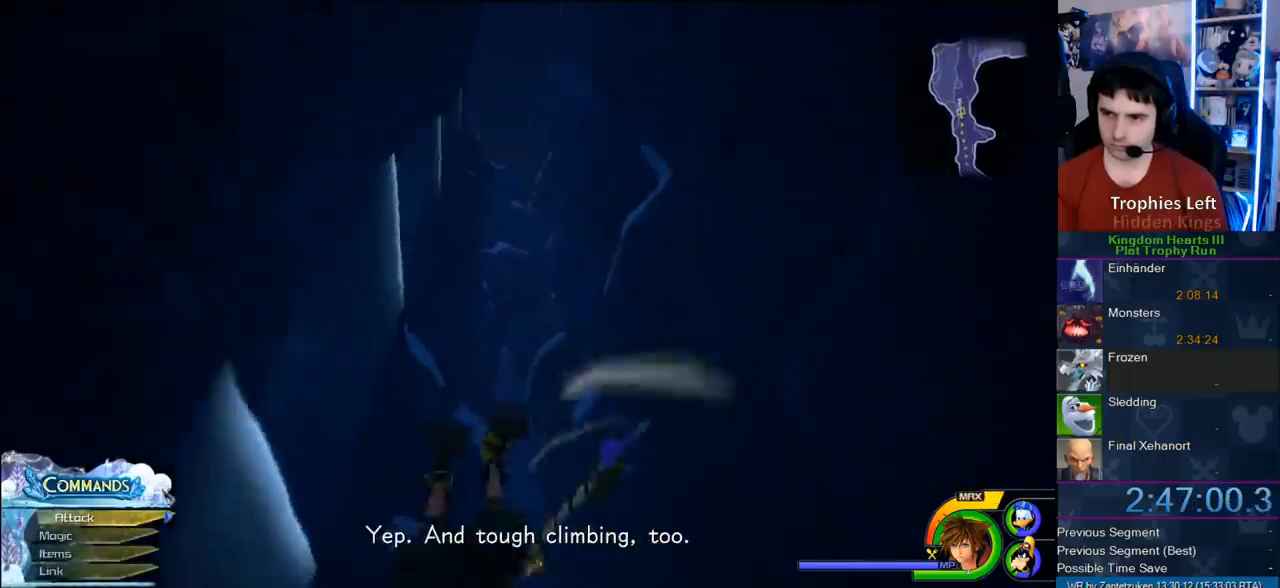
{"buttons": ["SQUARE", "R1"], "left_stick": "center", "right_stick": "center", "events": [[33, "left_stick", "up"], [483, "SQUARE", "down"], [483, "left_stick", "center"]]}
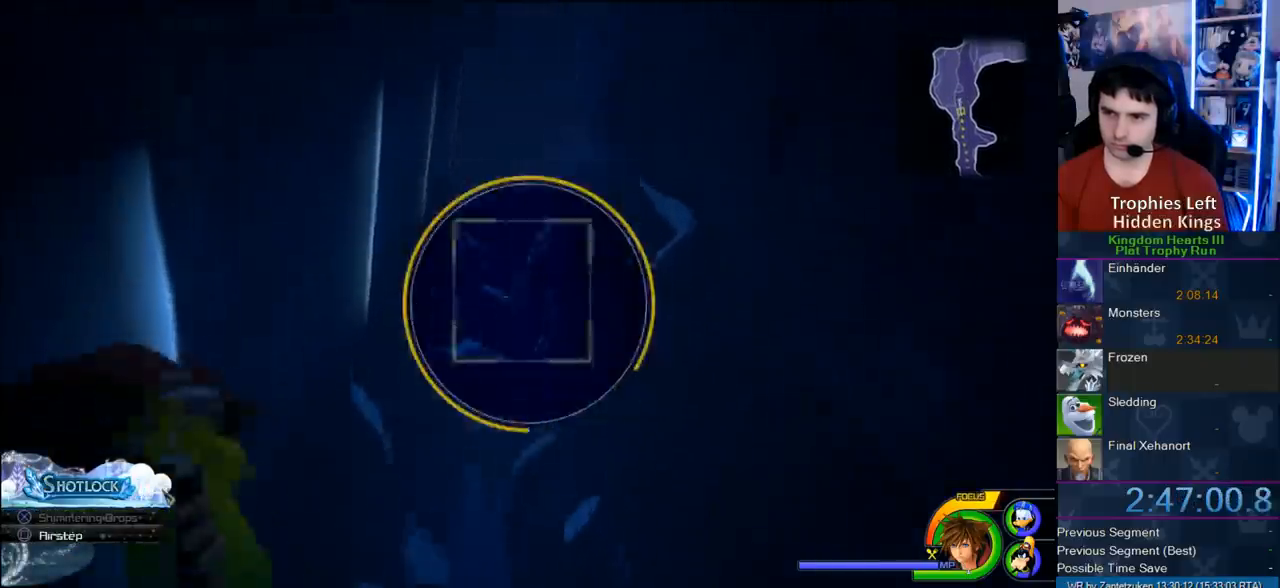
{"buttons": [], "left_stick": "center", "right_stick": "up-left", "events": [[100, "SQUARE", "up"], [350, "R1", "up"], [450, "right_stick", "up-left"]]}
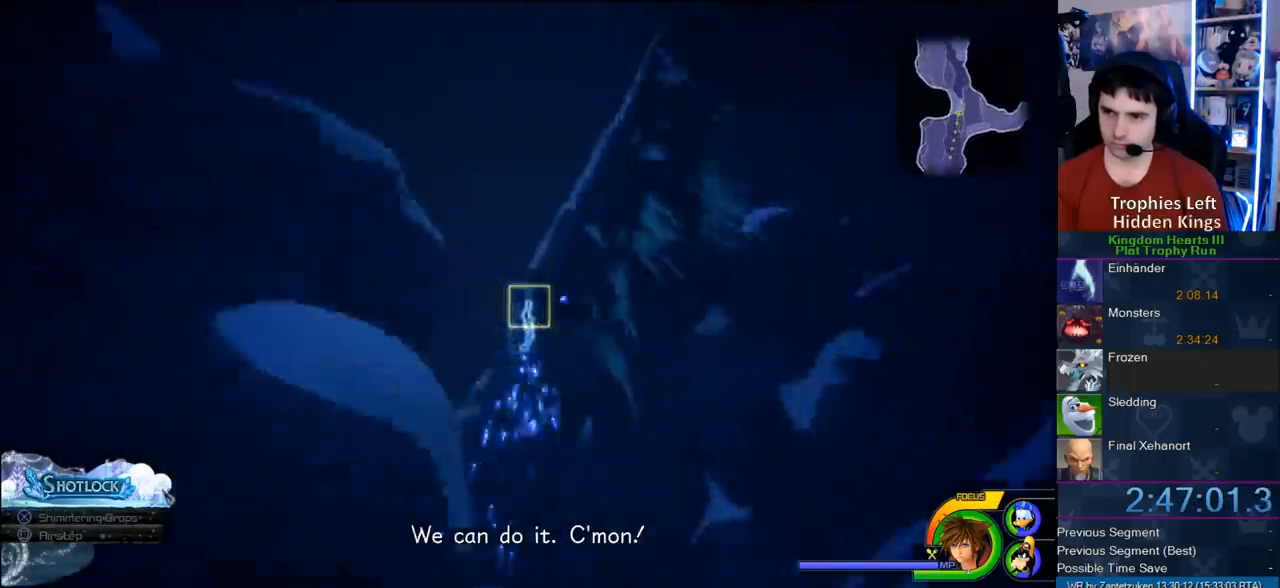
{"buttons": [], "left_stick": "right", "right_stick": "up-left", "events": [[17, "left_stick", "right"]]}
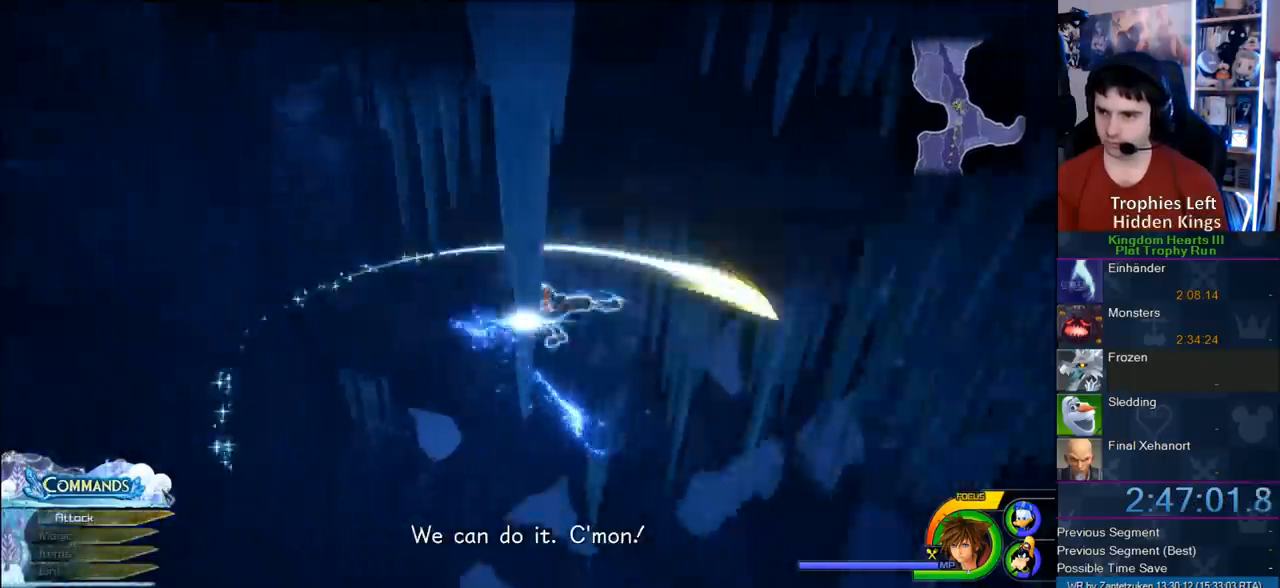
{"buttons": [], "left_stick": "up-right", "right_stick": "center", "events": [[67, "right_stick", "center"], [100, "SQUARE", "down"], [150, "left_stick", "up-right"], [283, "SQUARE", "up"]]}